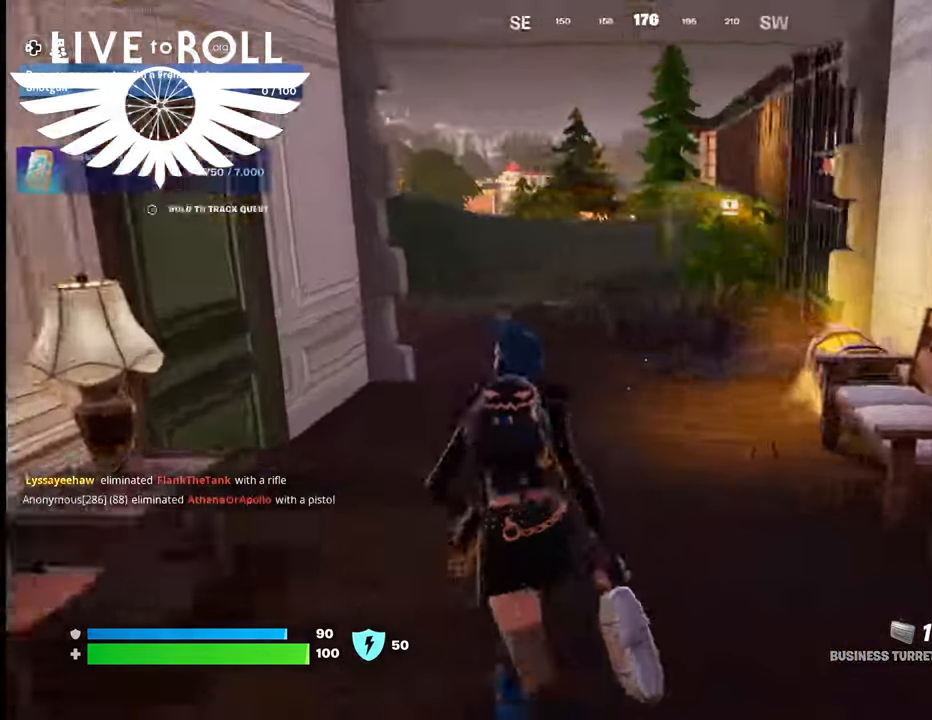
Gameplay with a controller (Xbox layout); each line is a JSON object with the inputs held at the frame after it. "events" lists button and stick changes between this image and that frame as [ms after this image, input, new state], when the widget could be followed in between.
{"buttons": [], "left_stick": "left", "right_stick": "down", "events": [[467, "right_stick", "down"], [500, "left_stick", "left"]]}
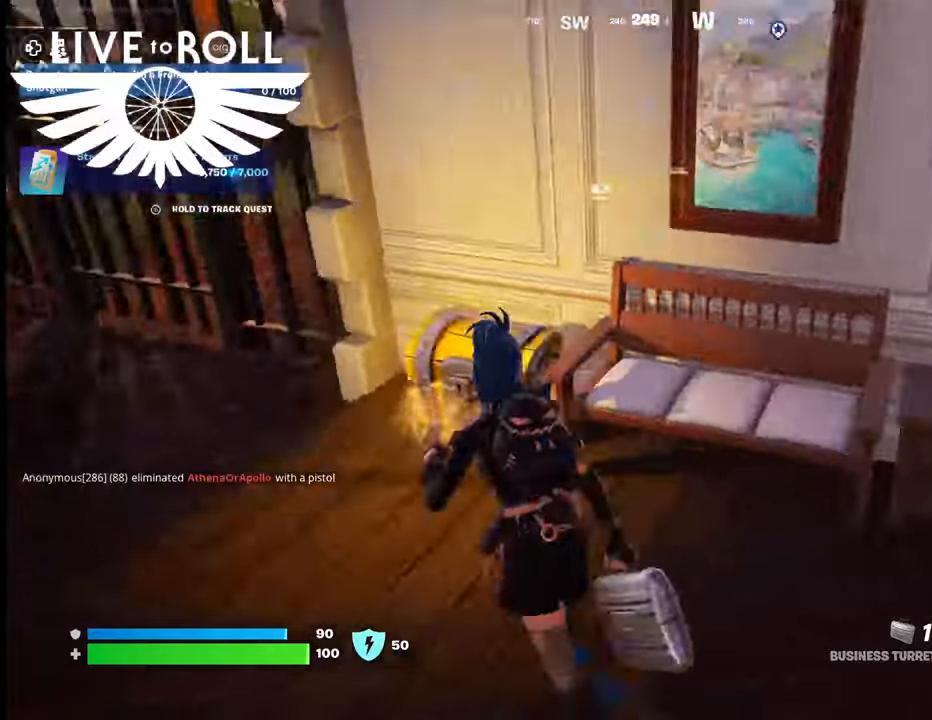
{"buttons": ["X"], "left_stick": "center", "right_stick": "center", "events": [[133, "right_stick", "center"], [233, "left_stick", "center"], [467, "X", "down"]]}
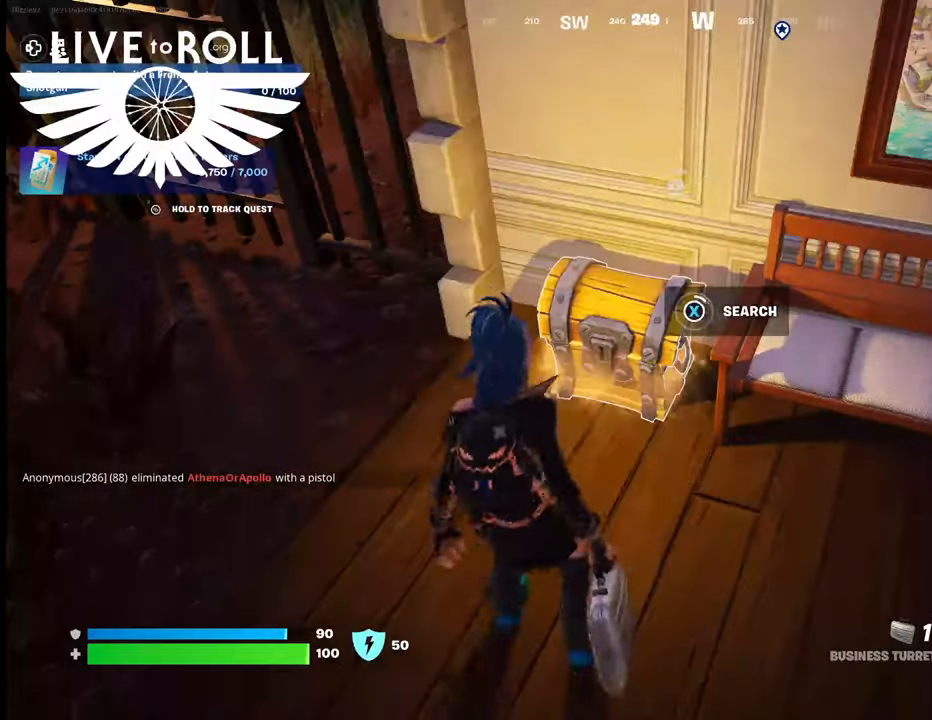
{"buttons": ["X"], "left_stick": "center", "right_stick": "center", "events": []}
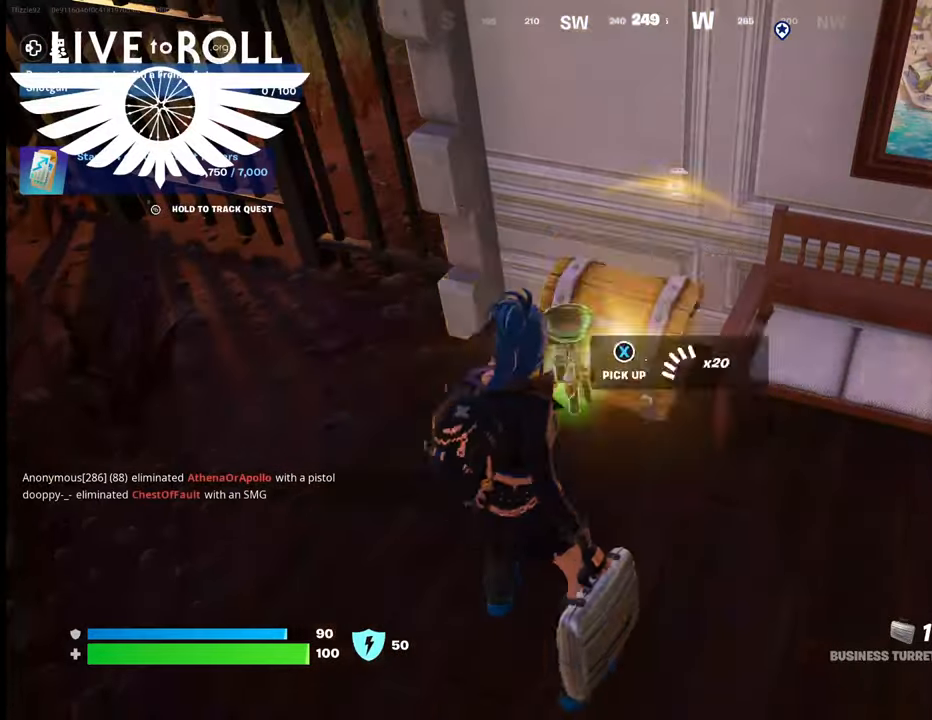
{"buttons": [], "left_stick": "down", "right_stick": "center", "events": [[267, "X", "up"], [467, "left_stick", "down"]]}
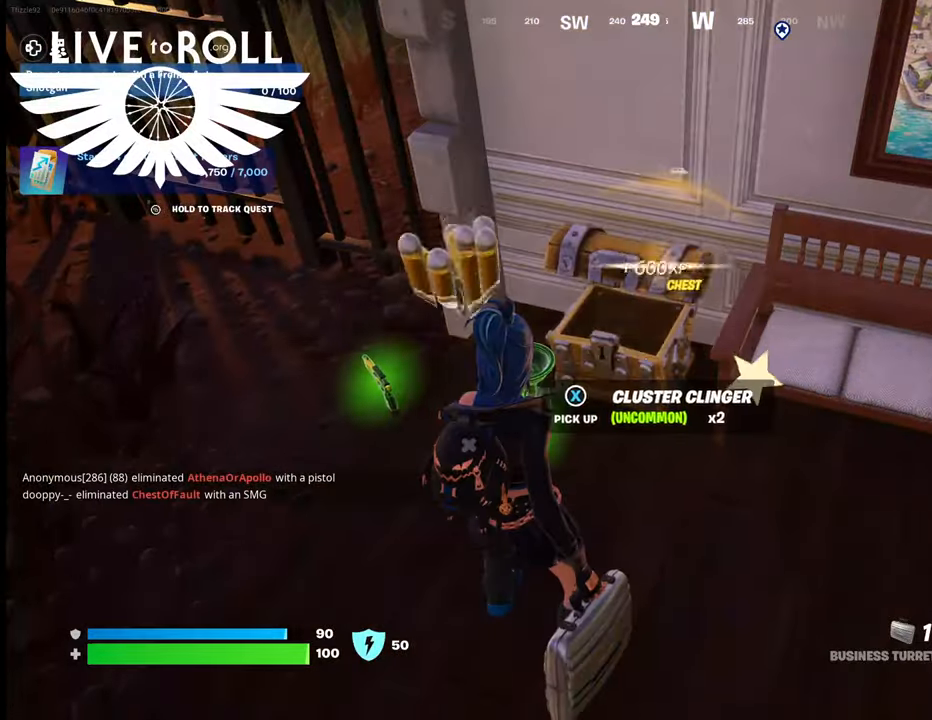
{"buttons": [], "left_stick": "center", "right_stick": "up-left", "events": [[67, "right_stick", "up-left"], [333, "left_stick", "center"]]}
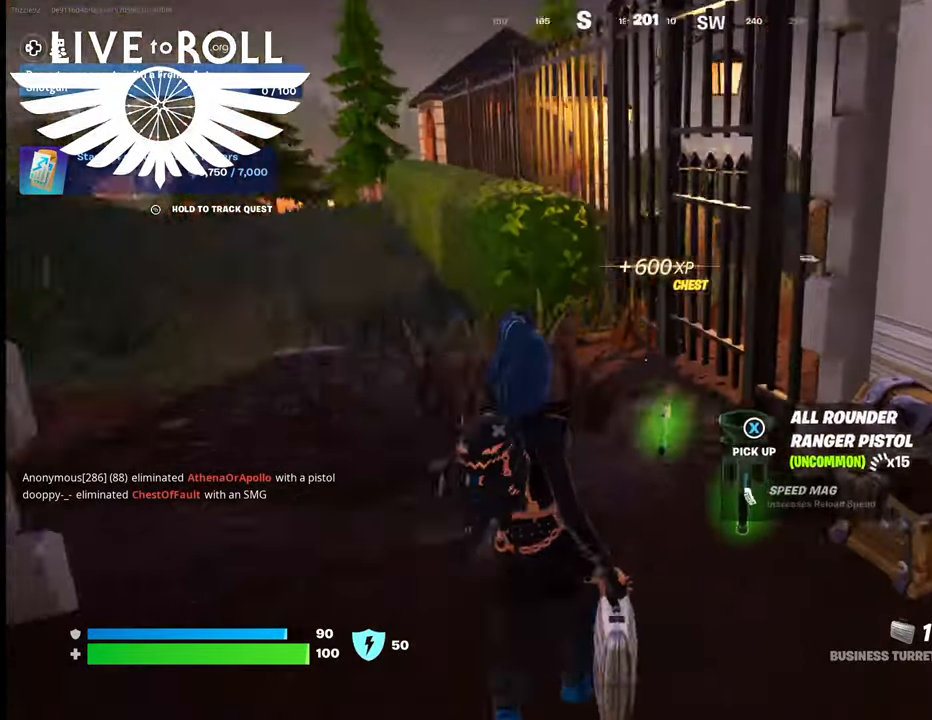
{"buttons": [], "left_stick": "up", "right_stick": "up", "events": [[100, "left_stick", "up"], [100, "right_stick", "center"], [333, "right_stick", "up-left"], [500, "right_stick", "up"]]}
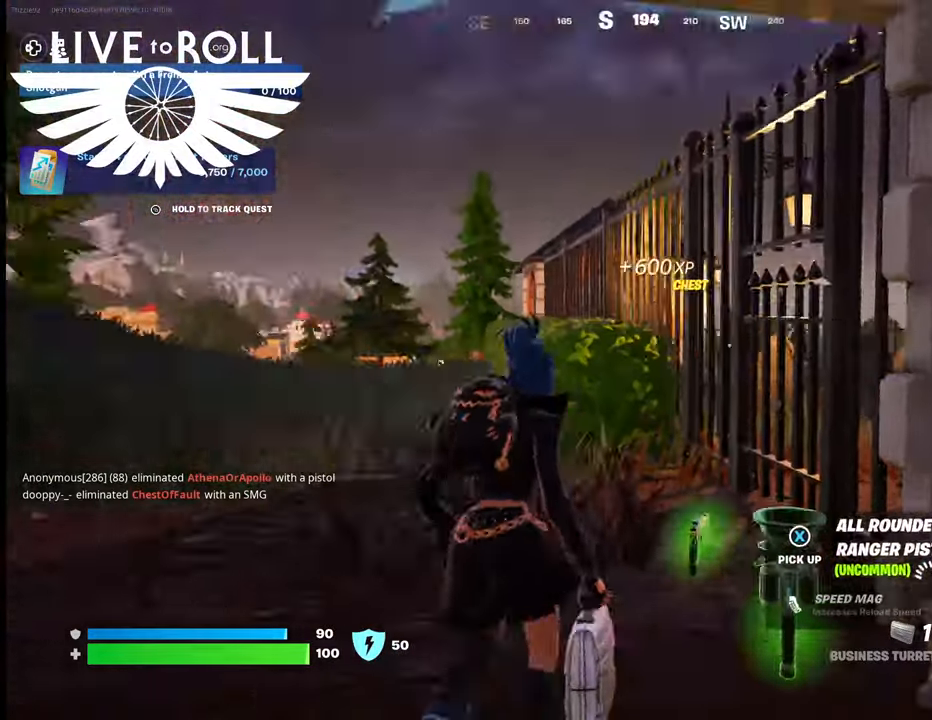
{"buttons": [], "left_stick": "up", "right_stick": "center", "events": [[100, "right_stick", "right"], [433, "right_stick", "center"]]}
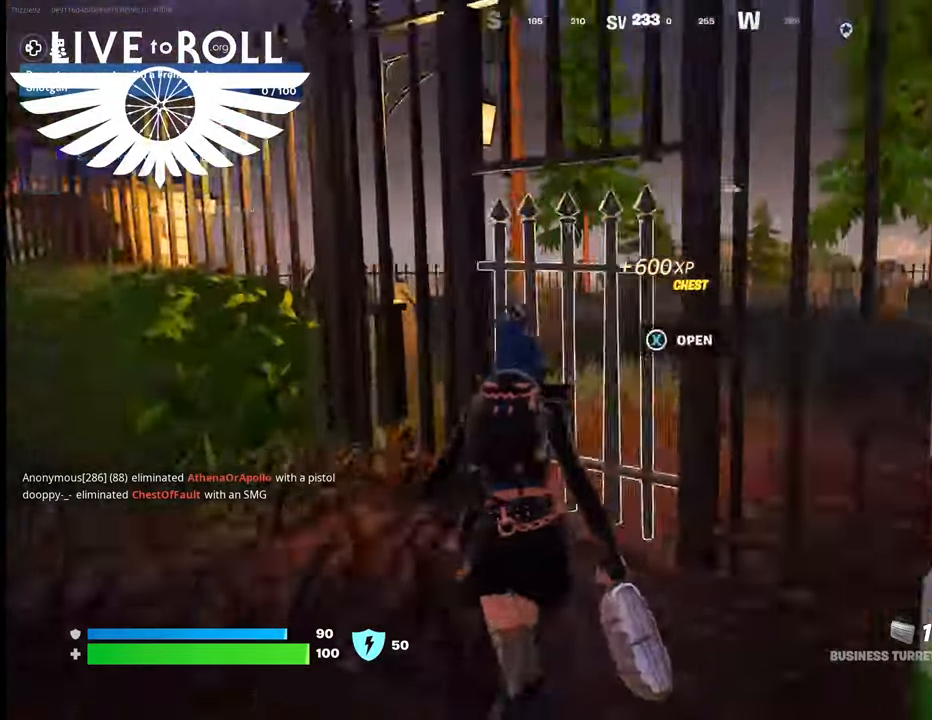
{"buttons": [], "left_stick": "up", "right_stick": "center", "events": [[200, "X", "down"], [333, "X", "up"]]}
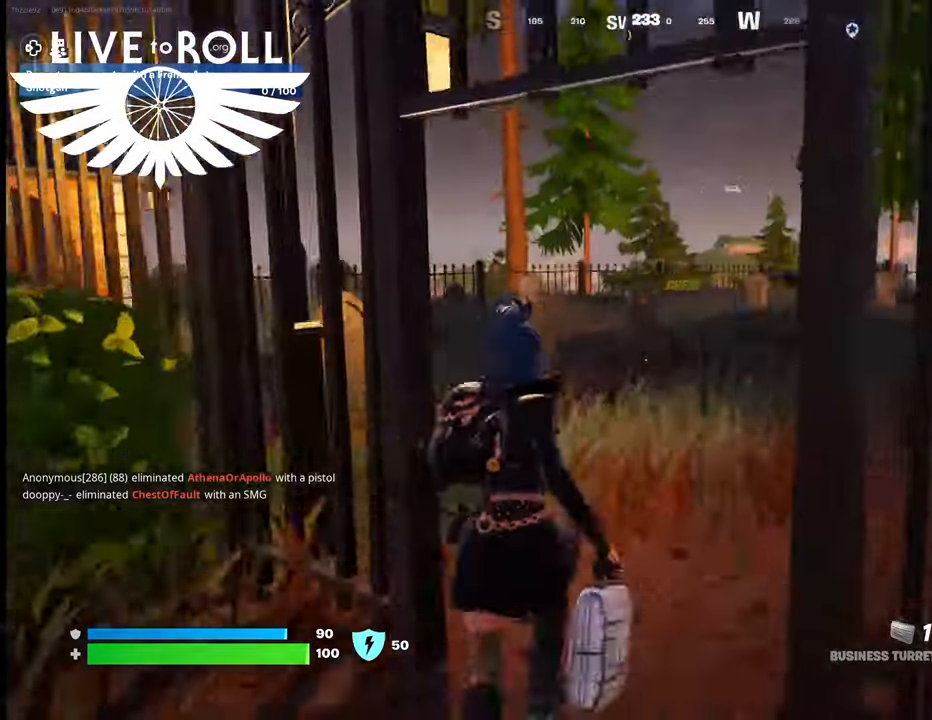
{"buttons": [], "left_stick": "up", "right_stick": "center", "events": []}
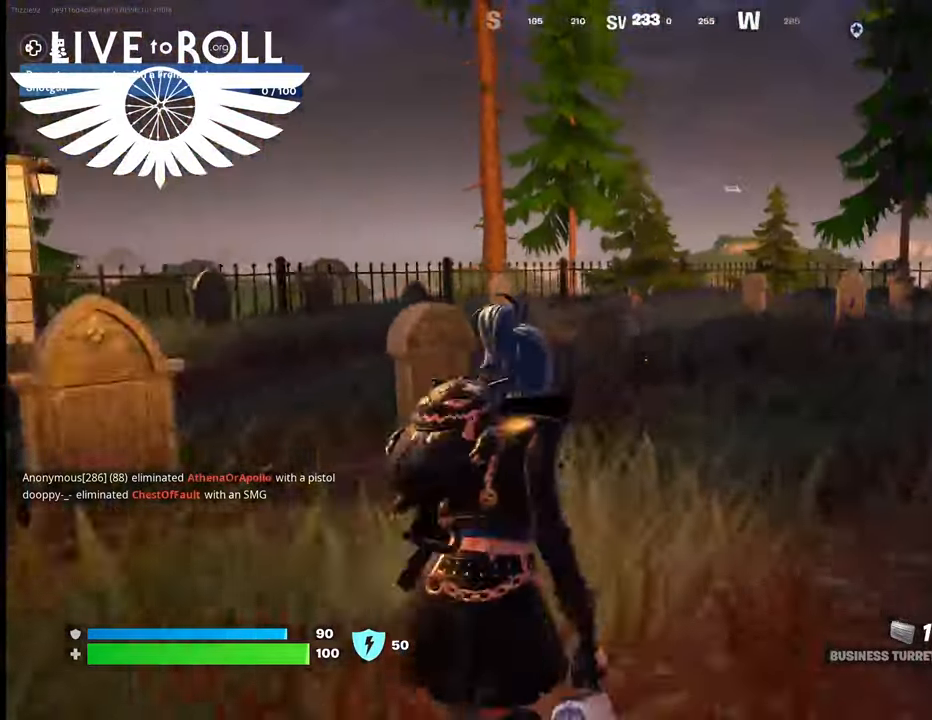
{"buttons": [], "left_stick": "up", "right_stick": "center", "events": []}
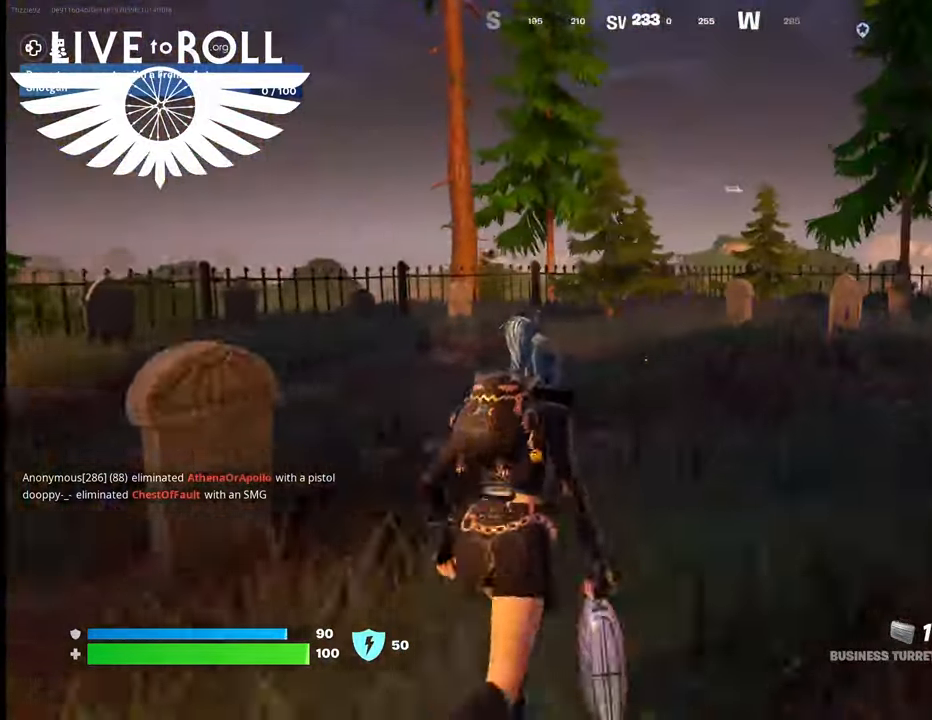
{"buttons": [], "left_stick": "up", "right_stick": "right", "events": [[100, "right_stick", "right"]]}
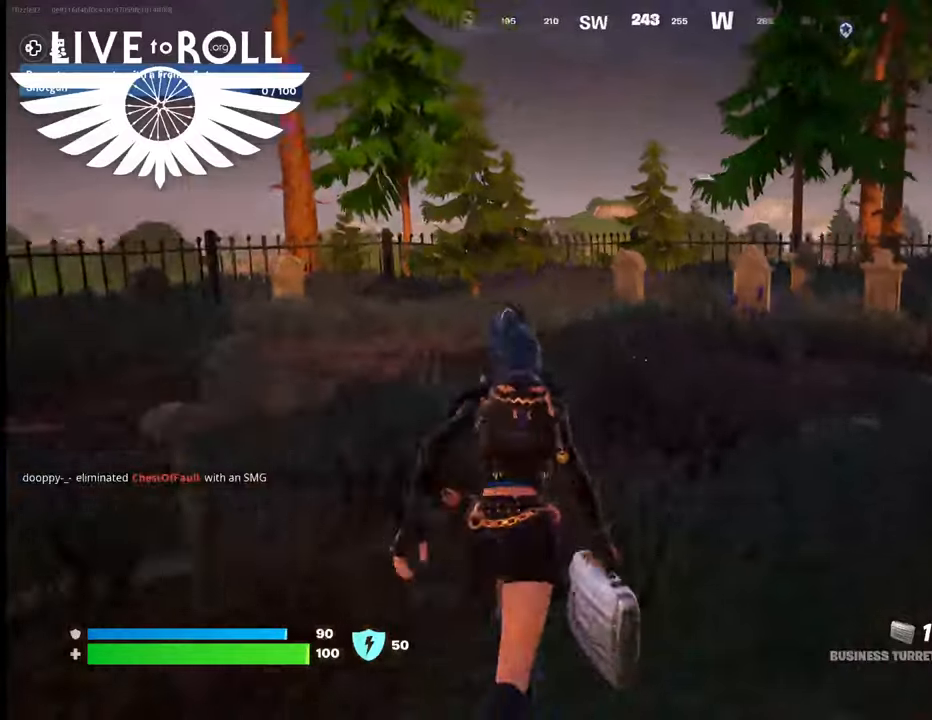
{"buttons": [], "left_stick": "up", "right_stick": "center", "events": [[333, "right_stick", "center"]]}
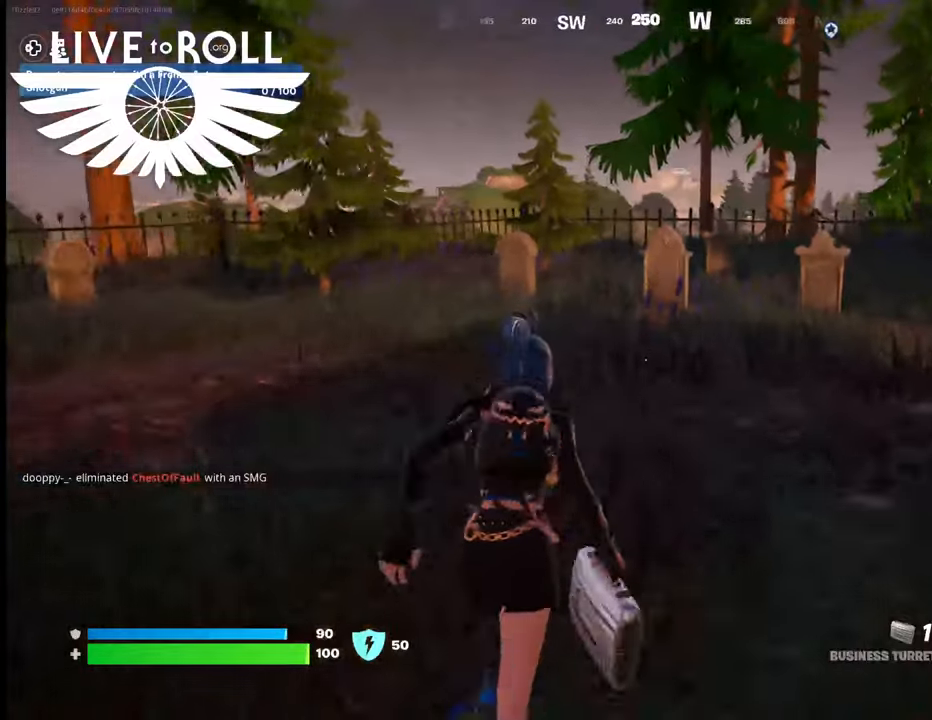
{"buttons": [], "left_stick": "up", "right_stick": "center", "events": [[133, "right_stick", "up-left"], [467, "right_stick", "center"]]}
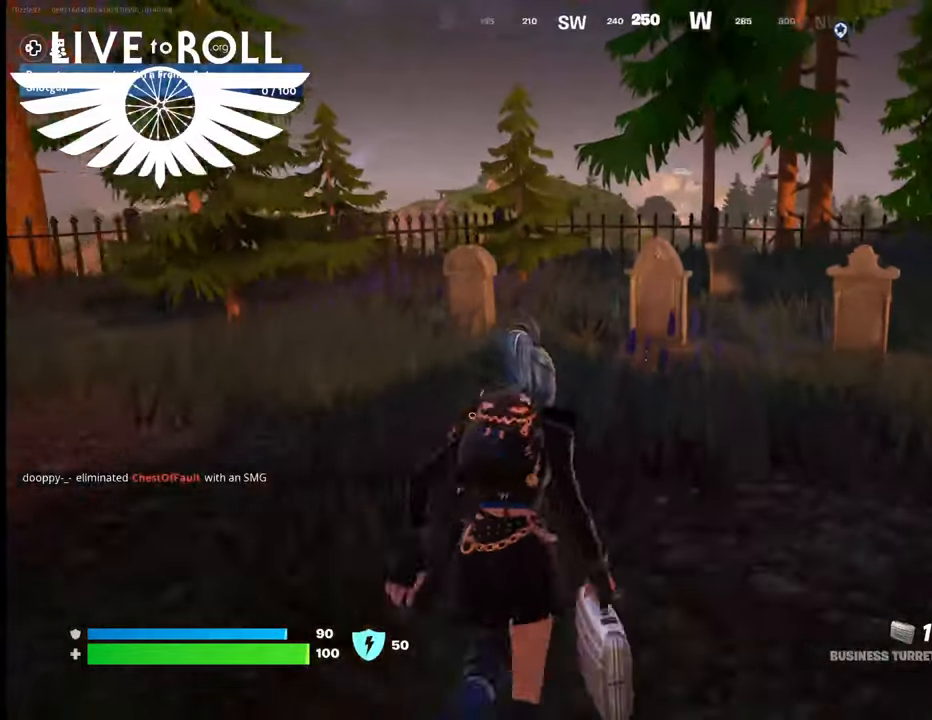
{"buttons": [], "left_stick": "up", "right_stick": "right", "events": [[467, "right_stick", "right"]]}
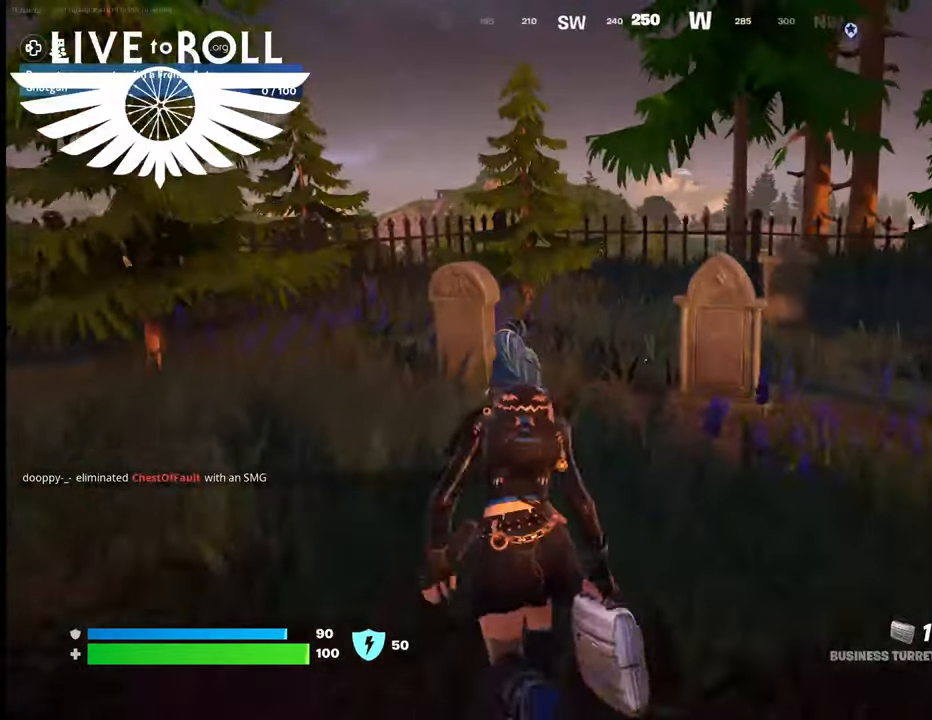
{"buttons": [], "left_stick": "up", "right_stick": "center", "events": [[500, "right_stick", "center"]]}
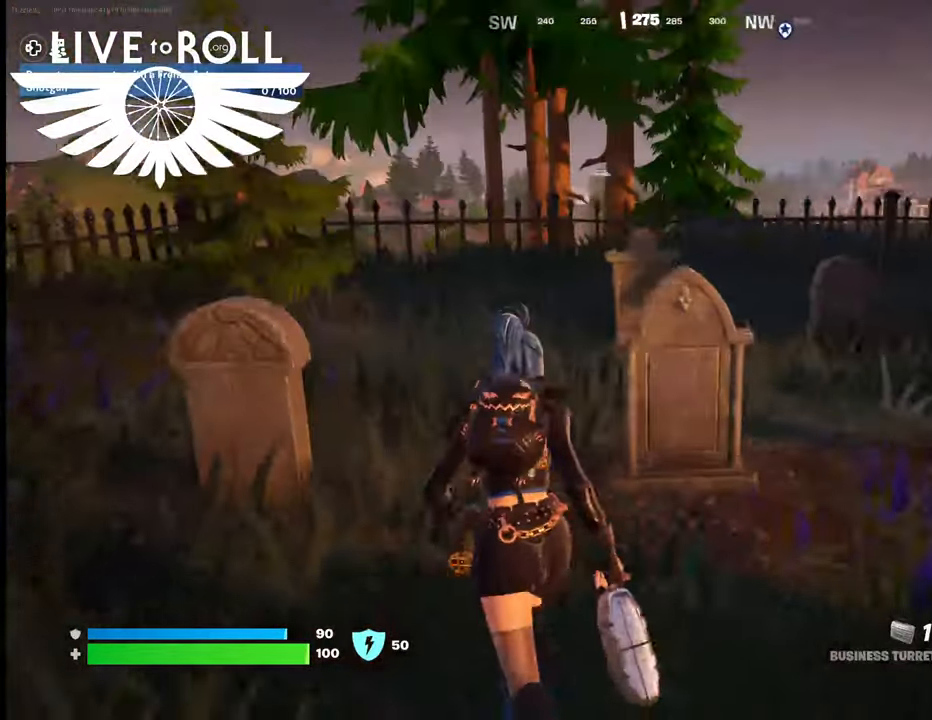
{"buttons": [], "left_stick": "up", "right_stick": "right", "events": [[400, "right_stick", "right"]]}
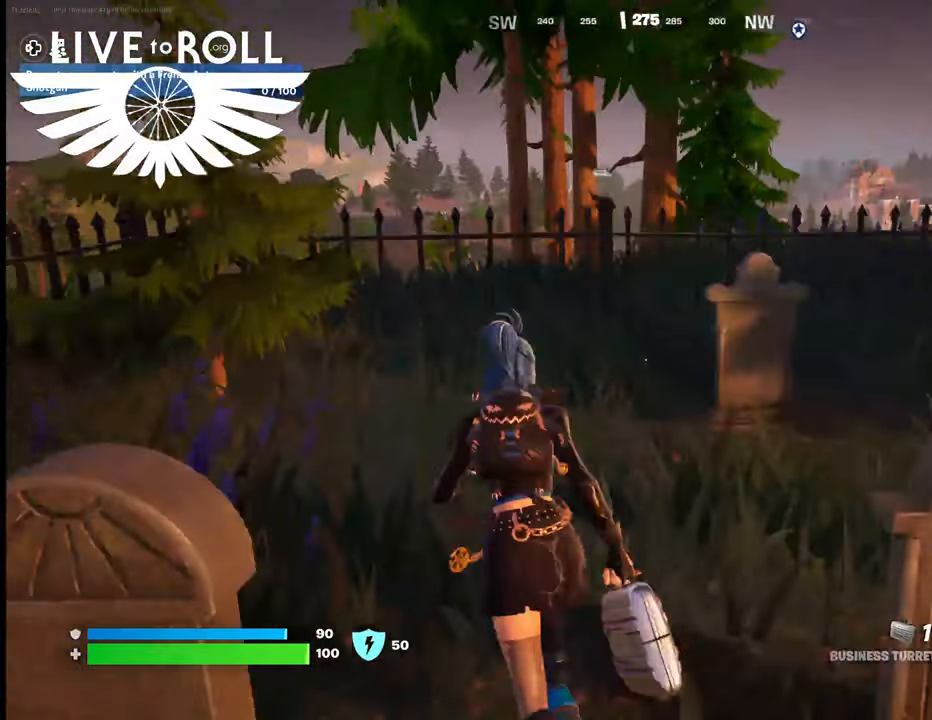
{"buttons": [], "left_stick": "up", "right_stick": "right", "events": []}
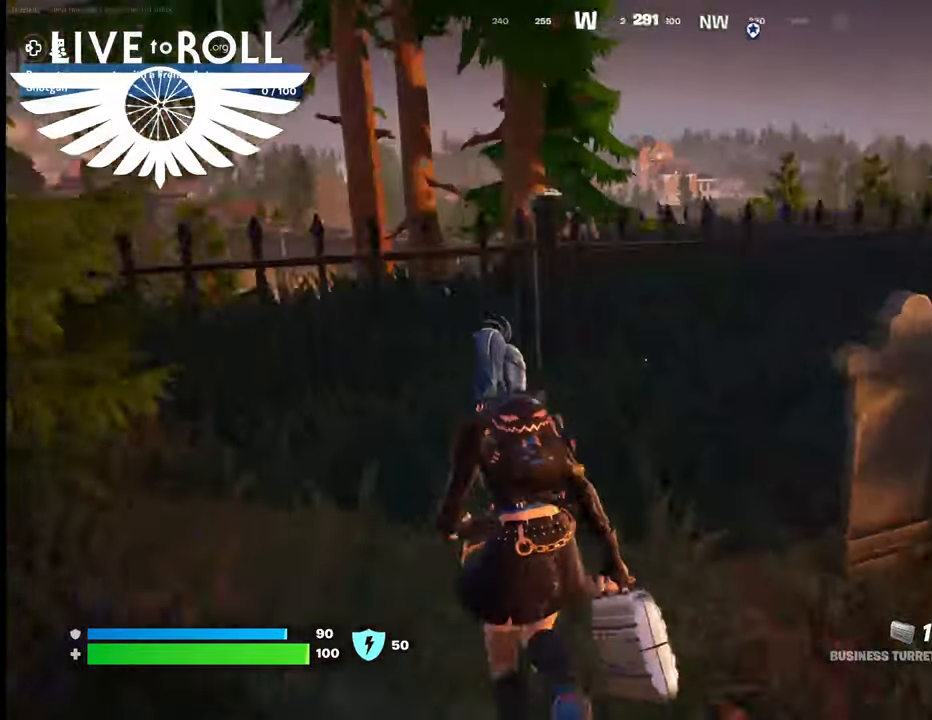
{"buttons": [], "left_stick": "up", "right_stick": "right", "events": []}
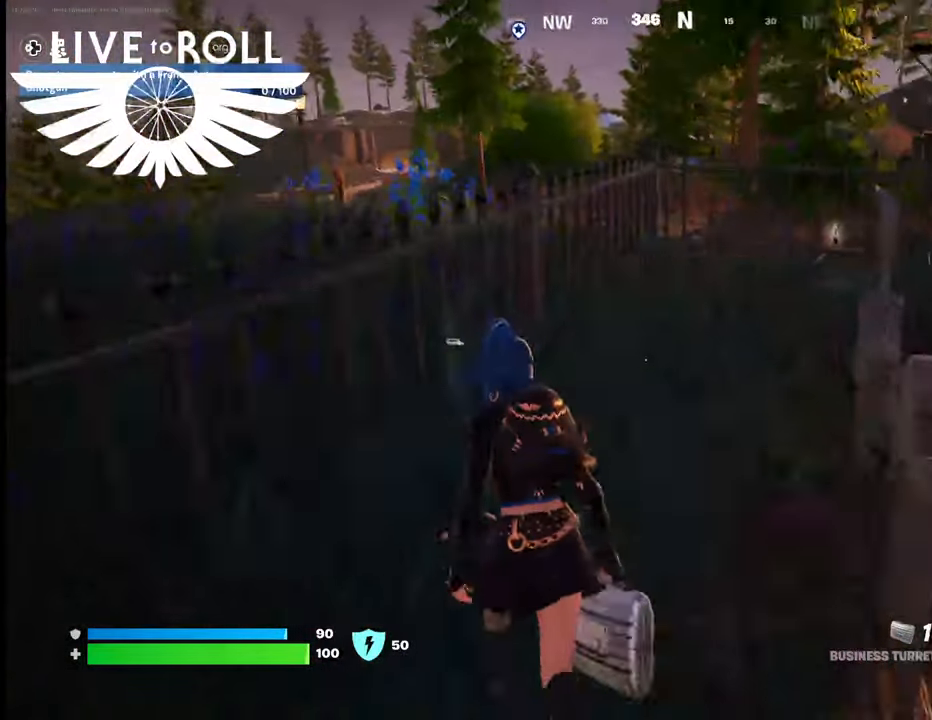
{"buttons": ["A"], "left_stick": "up", "right_stick": "center", "events": [[333, "right_stick", "center"], [500, "A", "down"]]}
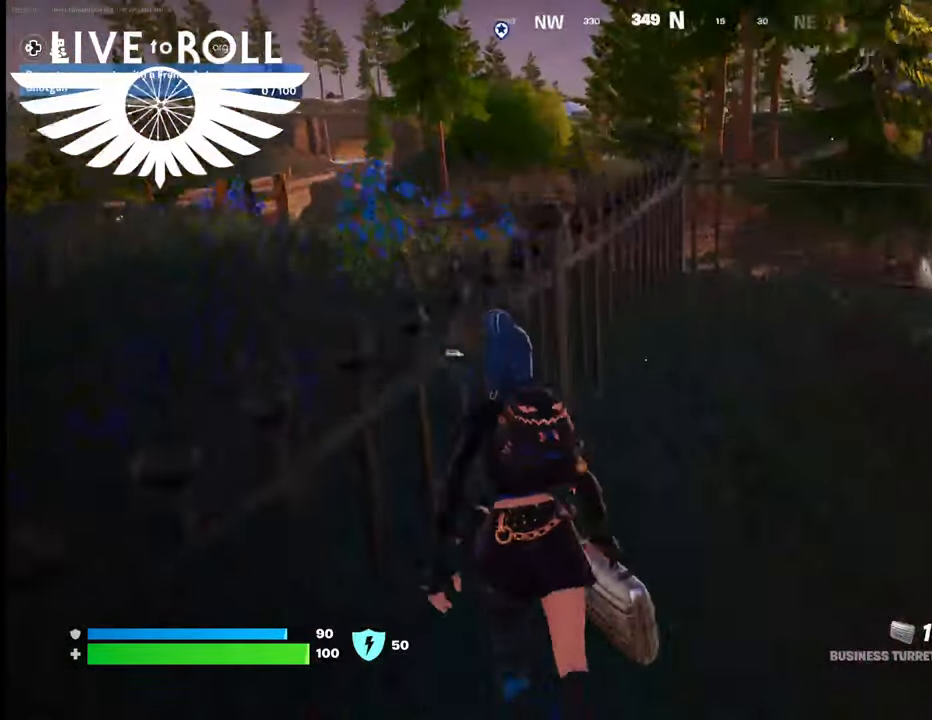
{"buttons": [], "left_stick": "up", "right_stick": "center", "events": [[133, "A", "up"]]}
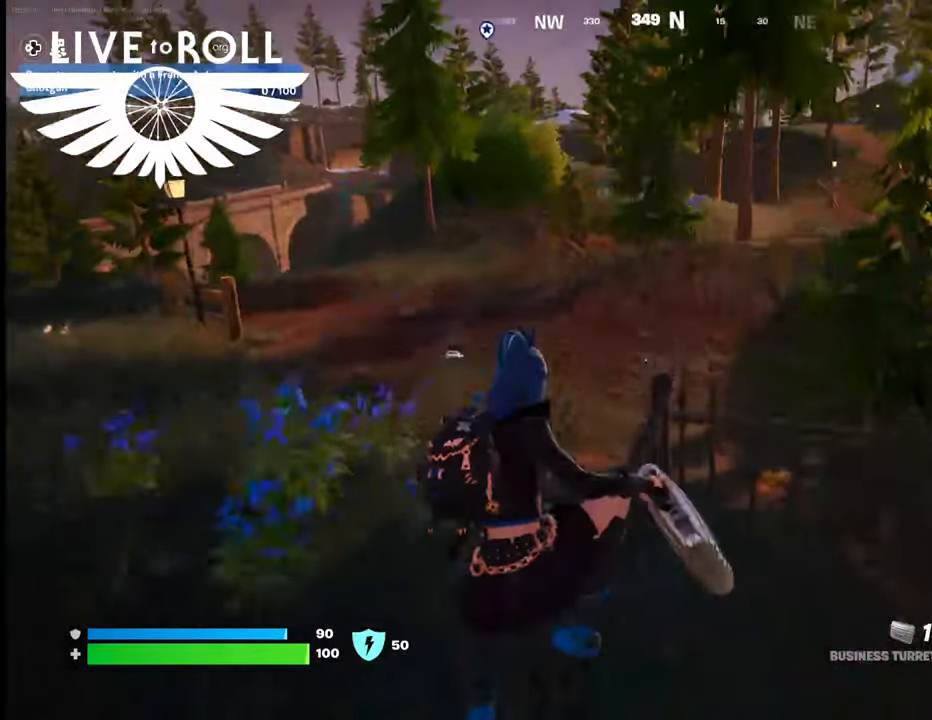
{"buttons": [], "left_stick": "up-left", "right_stick": "right", "events": [[133, "left_stick", "up-left"], [133, "right_stick", "right"]]}
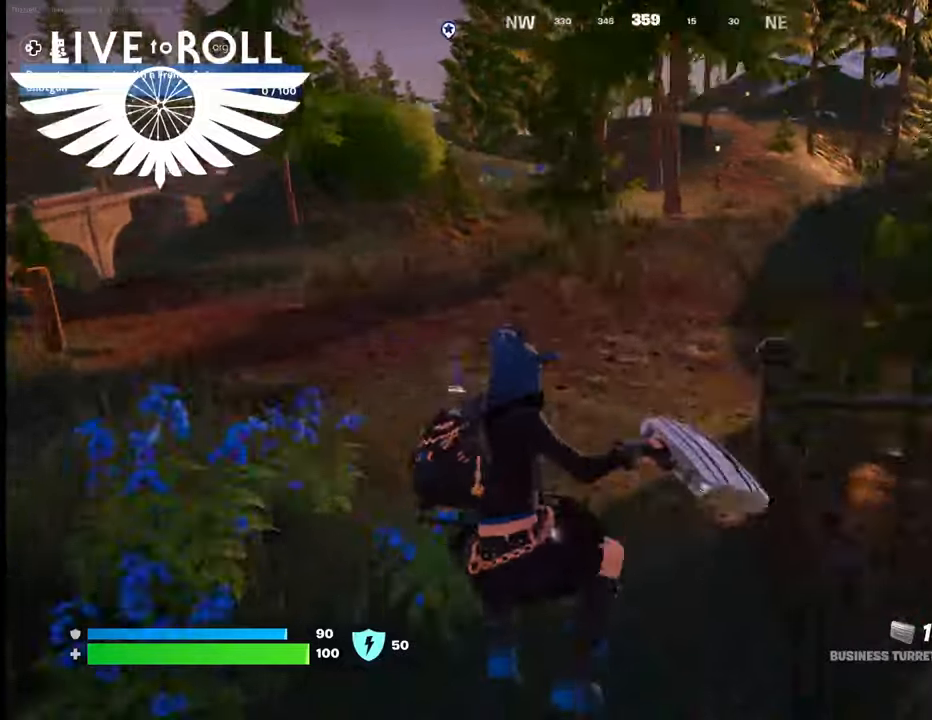
{"buttons": [], "left_stick": "up-left", "right_stick": "right", "events": []}
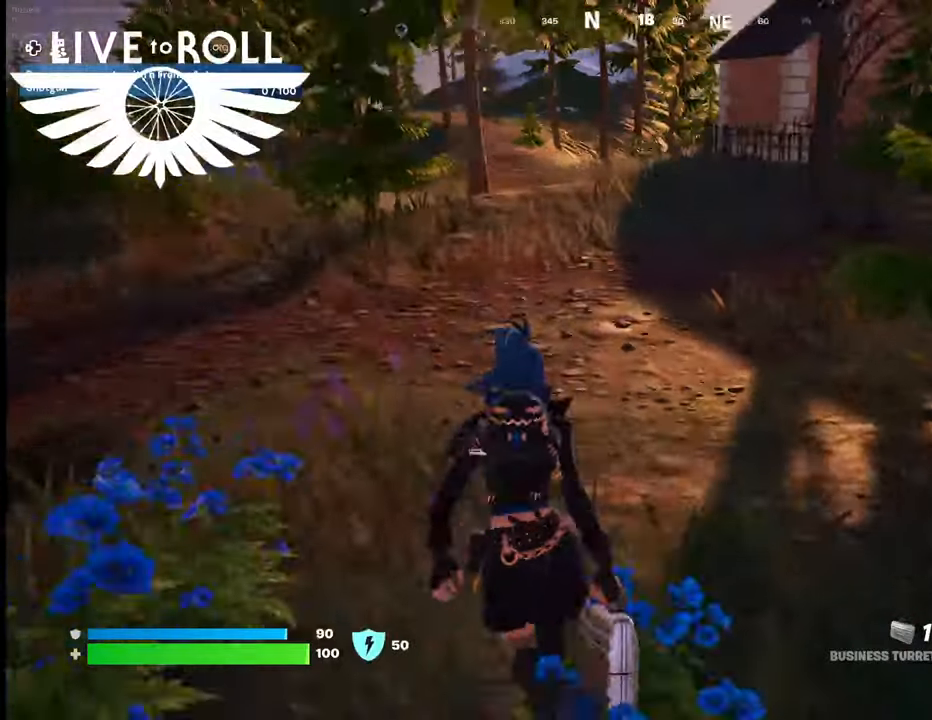
{"buttons": [], "left_stick": "up-left", "right_stick": "right", "events": []}
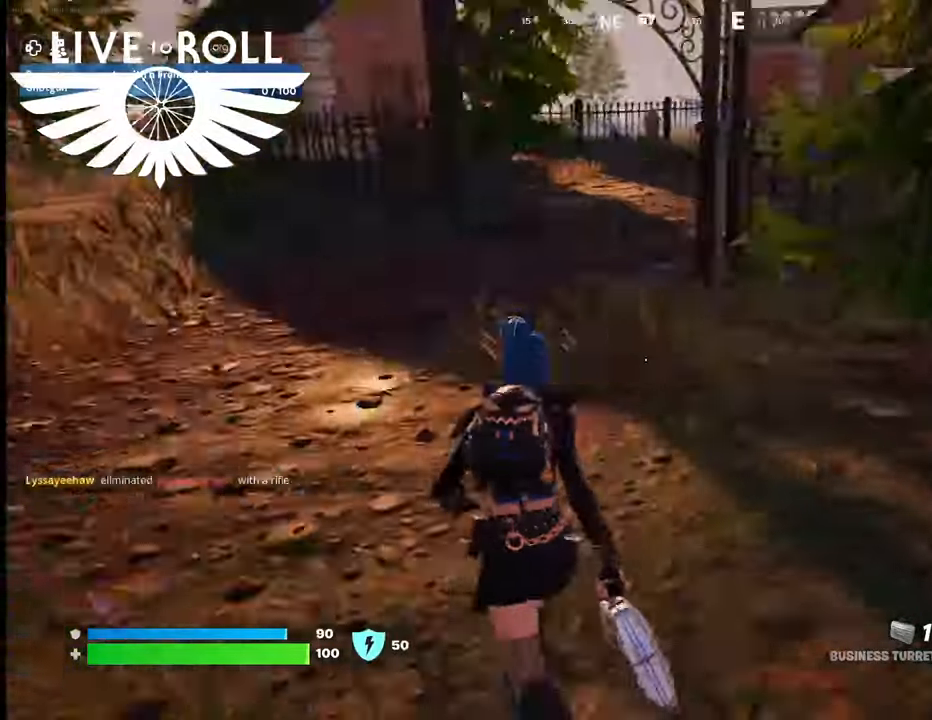
{"buttons": [], "left_stick": "up-left", "right_stick": "right", "events": []}
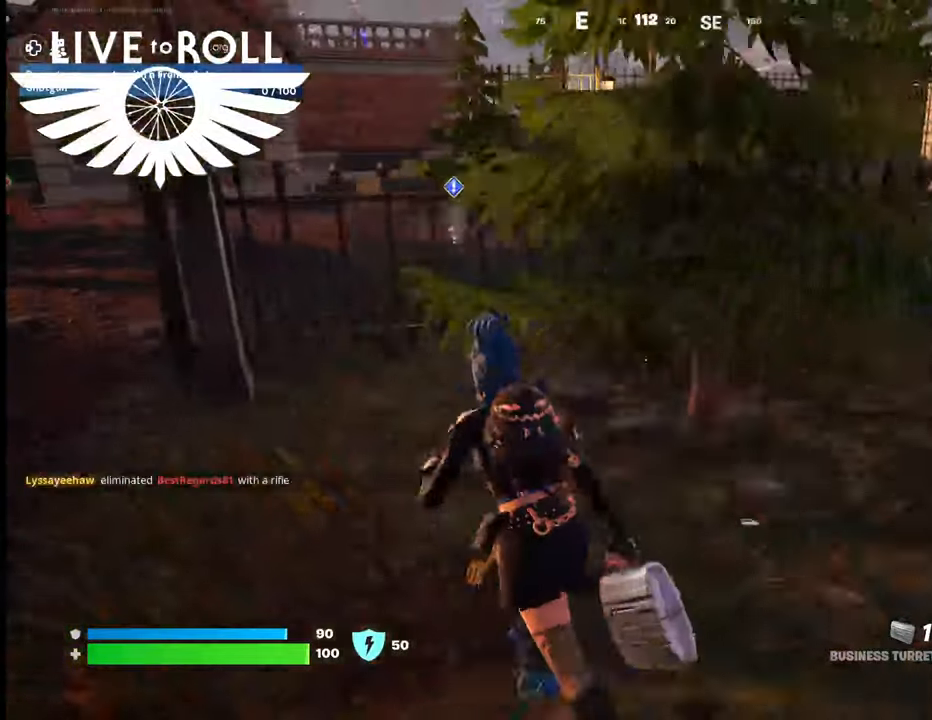
{"buttons": [], "left_stick": "up", "right_stick": "center", "events": [[33, "right_stick", "center"], [300, "left_stick", "up"]]}
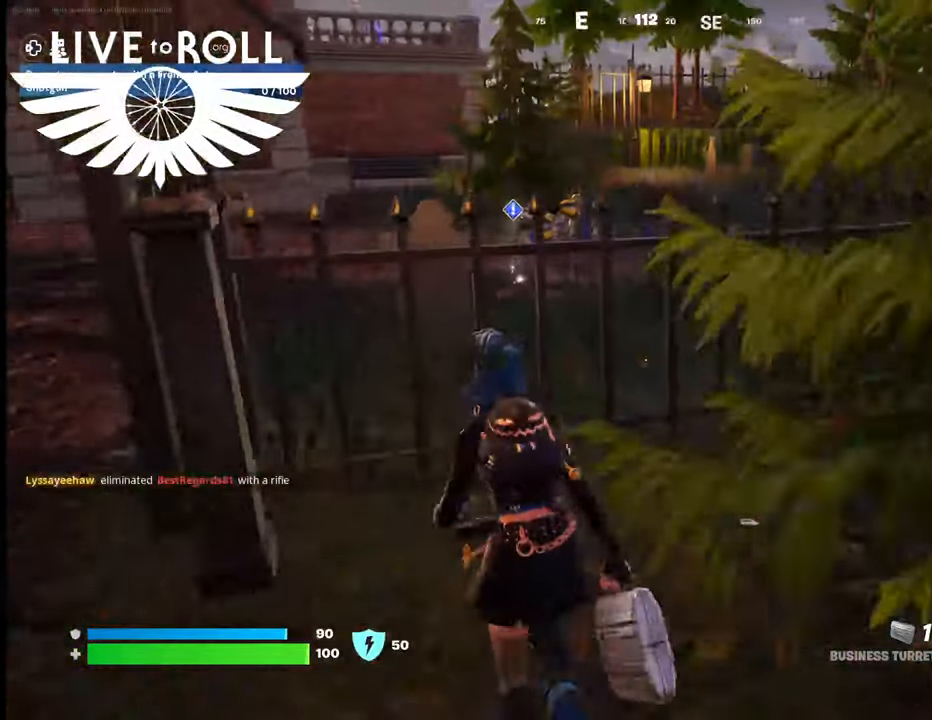
{"buttons": [], "left_stick": "up", "right_stick": "center", "events": [[100, "A", "down"], [200, "A", "up"], [300, "A", "down"], [400, "A", "up"], [433, "A", "down"], [500, "A", "up"]]}
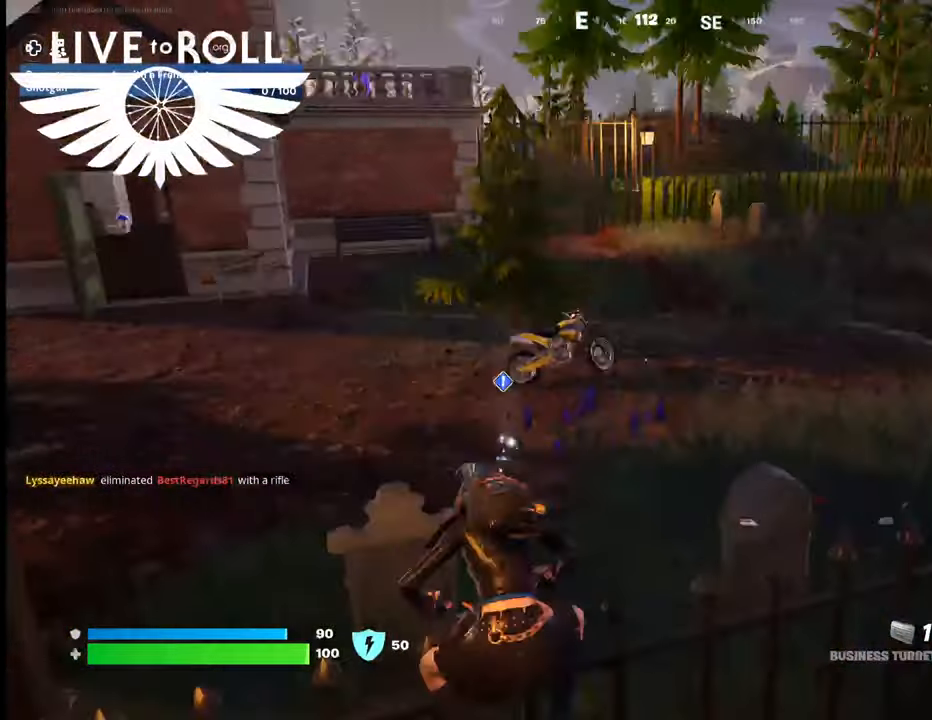
{"buttons": [], "left_stick": "up", "right_stick": "down", "events": [[300, "right_stick", "down"]]}
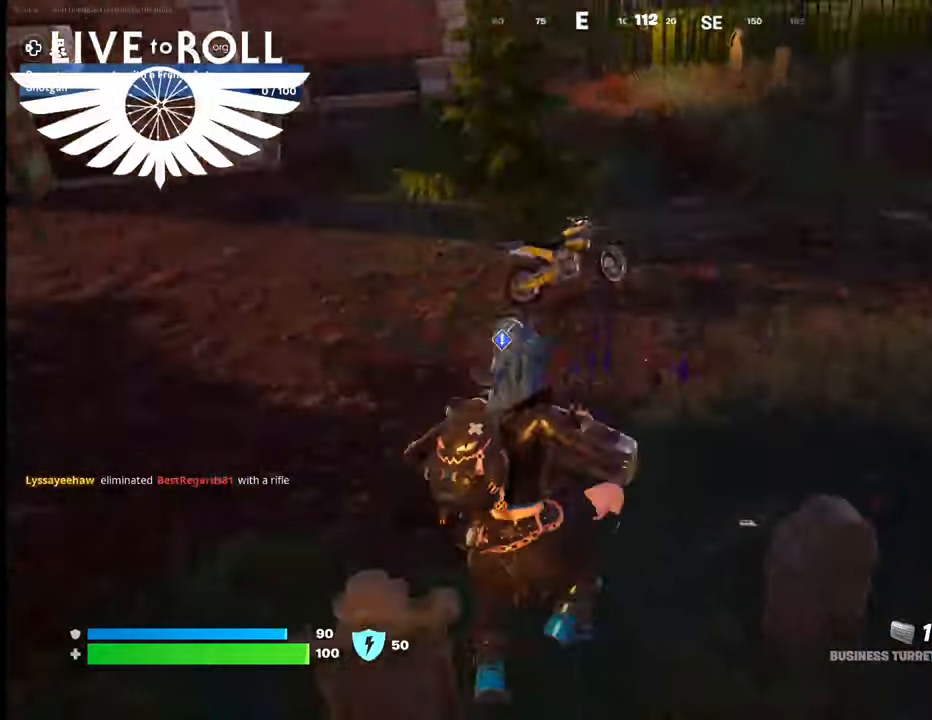
{"buttons": [], "left_stick": "up-left", "right_stick": "center", "events": [[200, "left_stick", "up-left"], [233, "right_stick", "center"]]}
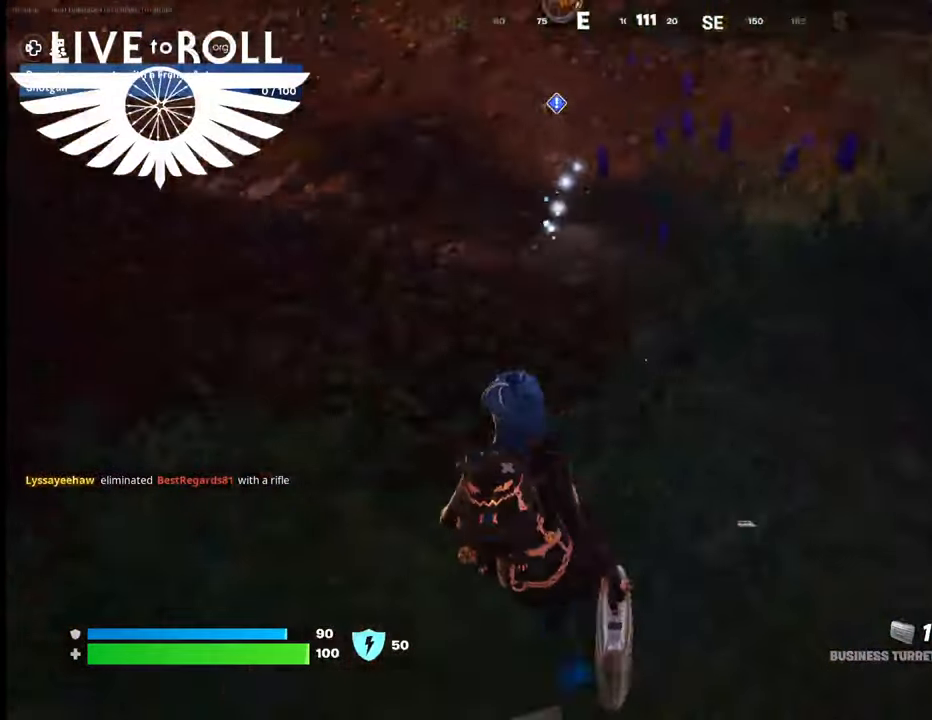
{"buttons": [], "left_stick": "down-right", "right_stick": "center", "events": [[33, "Y", "down"], [133, "Y", "up"], [167, "left_stick", "up"], [367, "left_stick", "down-right"]]}
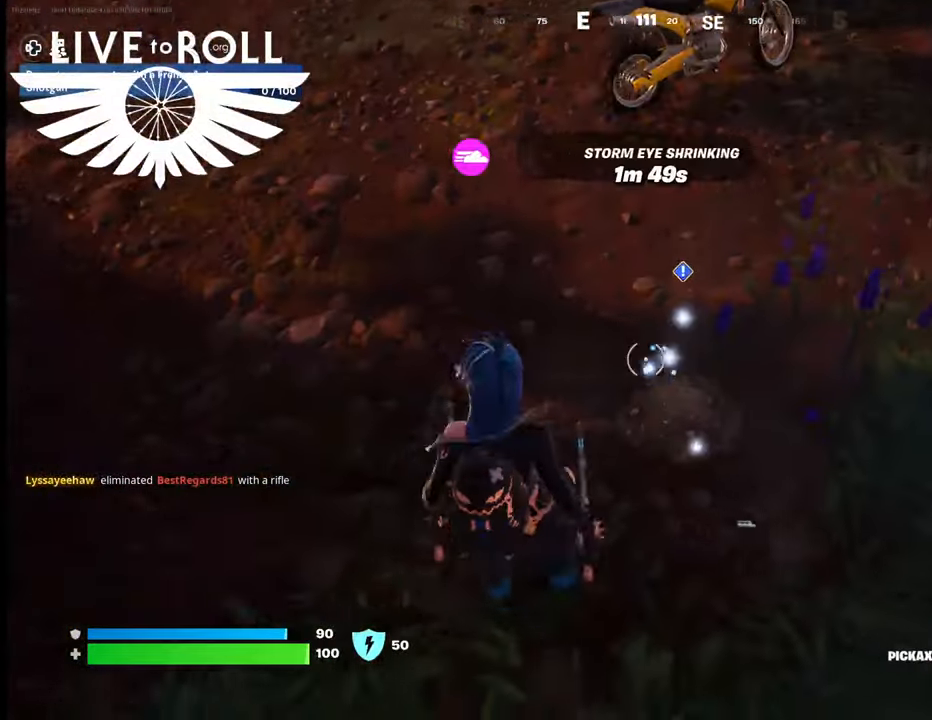
{"buttons": [], "left_stick": "center", "right_stick": "center", "events": [[100, "left_stick", "down"], [133, "R2", "down"], [267, "left_stick", "center"], [300, "R2", "up"]]}